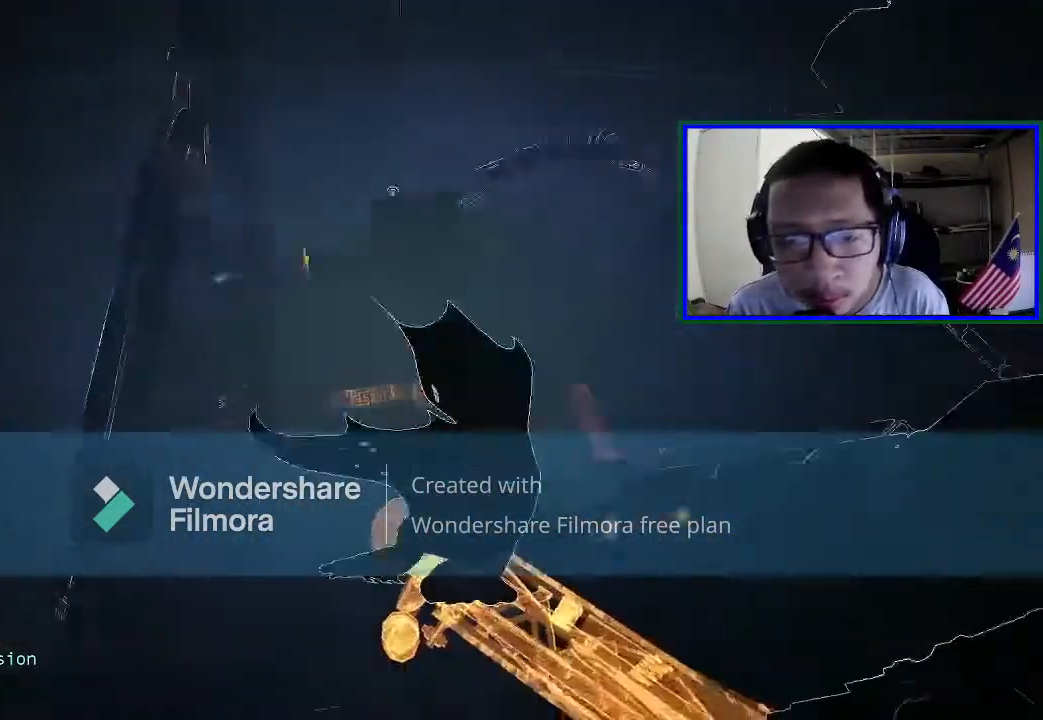
Gameplay with a controller (Xbox layout); each line is a JSON object with the inputs held at the frame after it. "events" lists button and stick changes between this image and that frame as [ms after this image, input, new state], when the widget could be followed in between. Not read: L3.
{"buttons": [], "left_stick": "center", "right_stick": "up", "events": [[100, "left_stick", "up"], [300, "left_stick", "center"], [433, "right_stick", "up"]]}
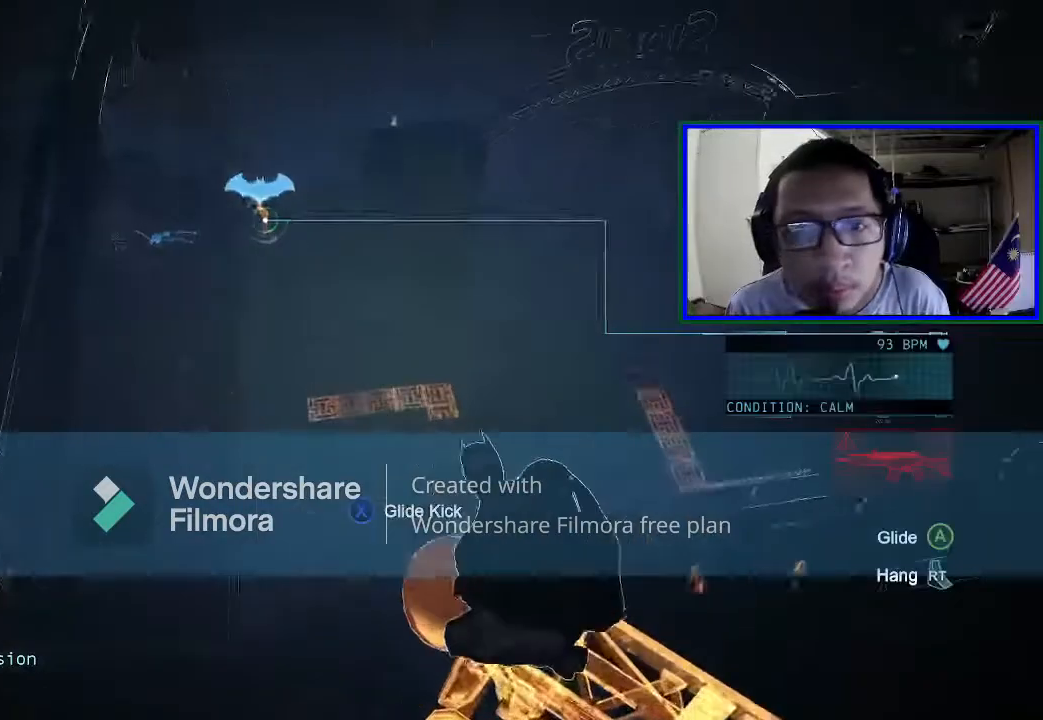
{"buttons": [], "left_stick": "center", "right_stick": "center", "events": [[67, "L1", "down"], [200, "right_stick", "center"], [300, "L1", "up"]]}
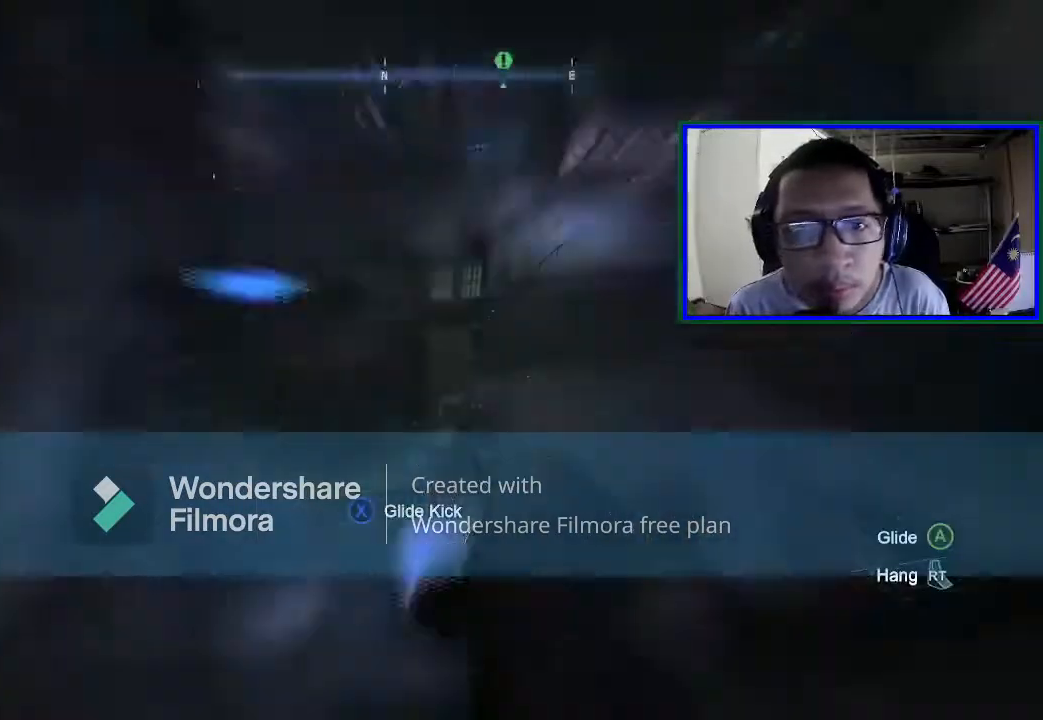
{"buttons": [], "left_stick": "center", "right_stick": "center", "events": []}
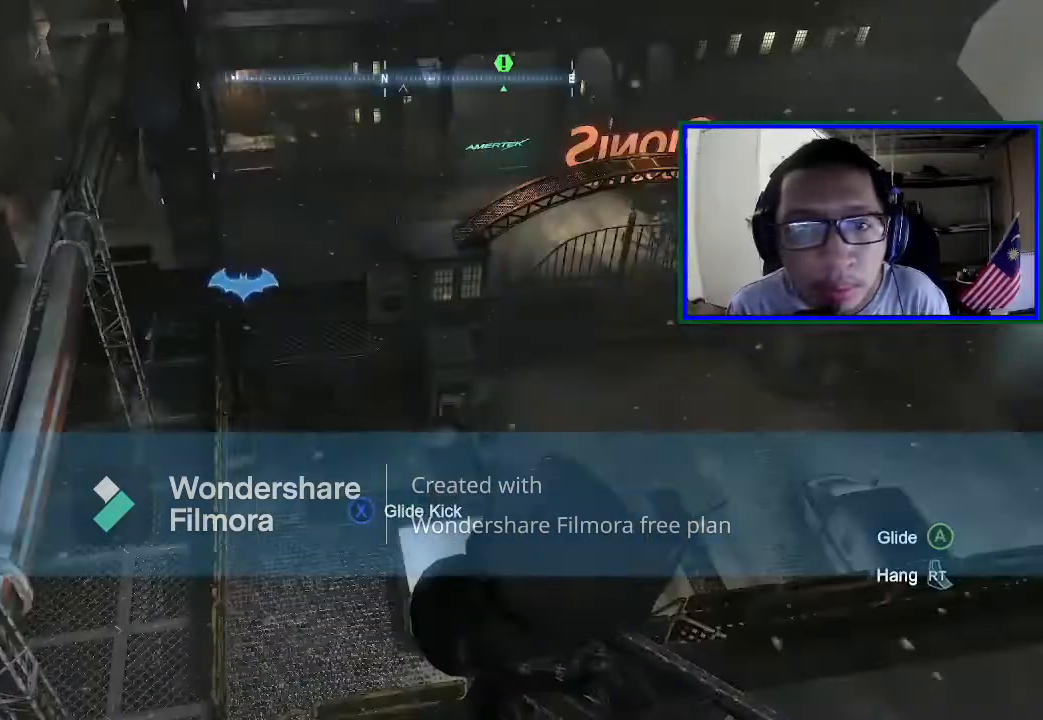
{"buttons": [], "left_stick": "center", "right_stick": "up-left", "events": [[67, "right_stick", "left"], [133, "right_stick", "up-left"]]}
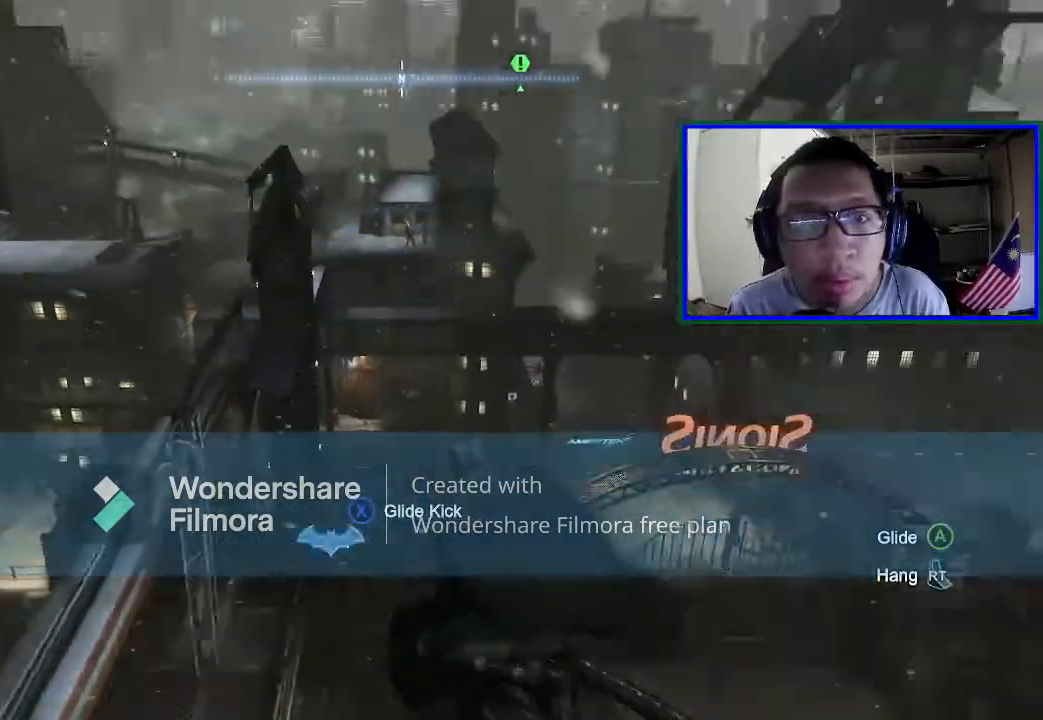
{"buttons": [], "left_stick": "center", "right_stick": "down-left", "events": [[100, "right_stick", "center"], [333, "right_stick", "left"], [500, "right_stick", "down-left"]]}
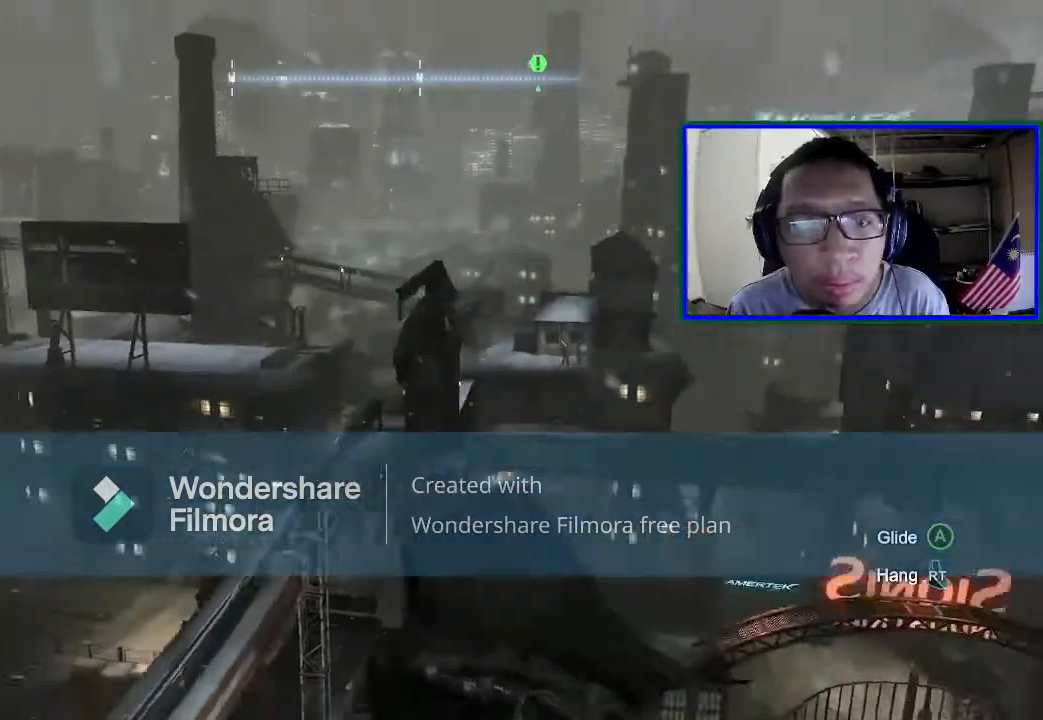
{"buttons": [], "left_stick": "center", "right_stick": "center", "events": [[267, "right_stick", "center"]]}
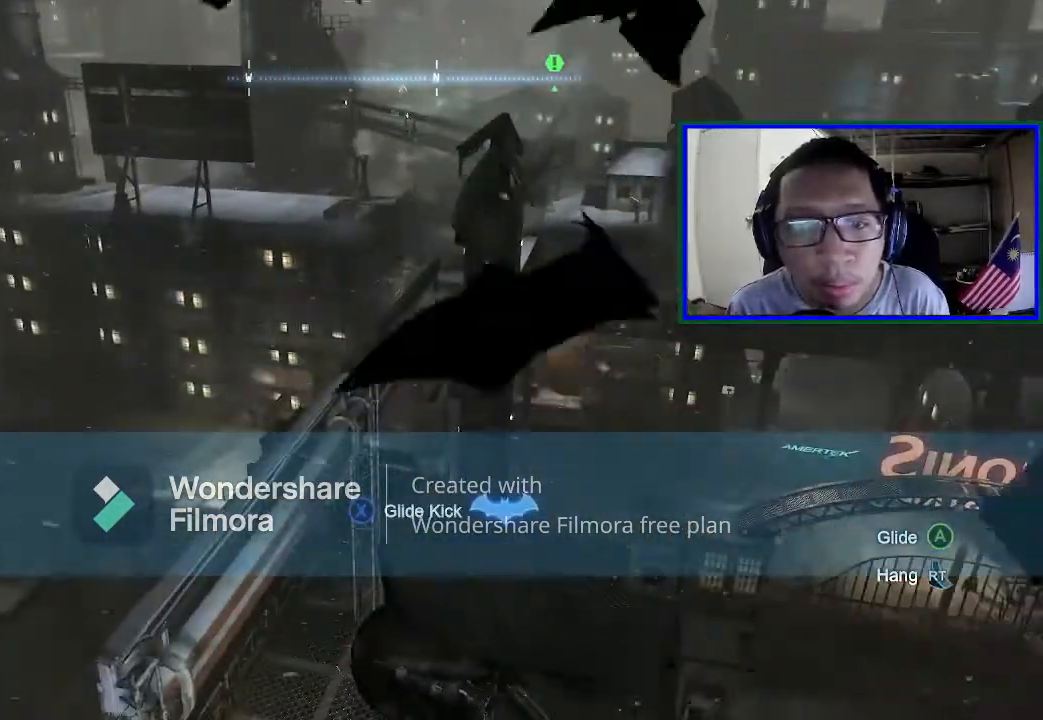
{"buttons": [], "left_stick": "center", "right_stick": "center", "events": [[67, "right_stick", "left"], [300, "right_stick", "center"]]}
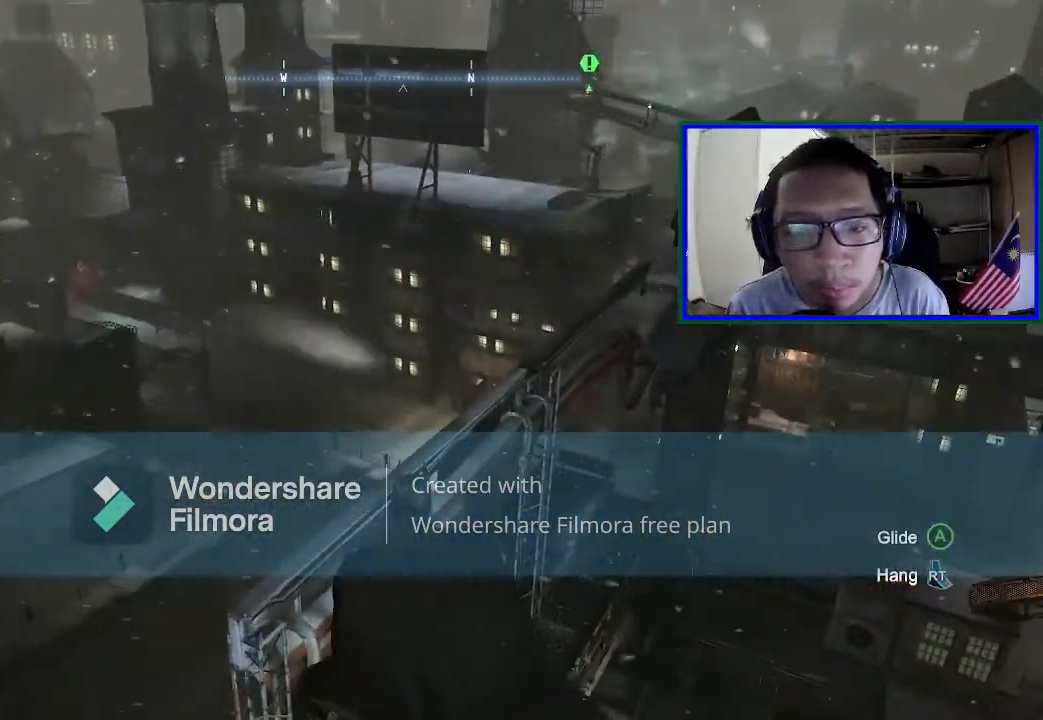
{"buttons": ["A"], "left_stick": "up", "right_stick": "center", "events": [[67, "right_stick", "down"], [267, "right_stick", "center"], [333, "A", "down"], [367, "left_stick", "up"]]}
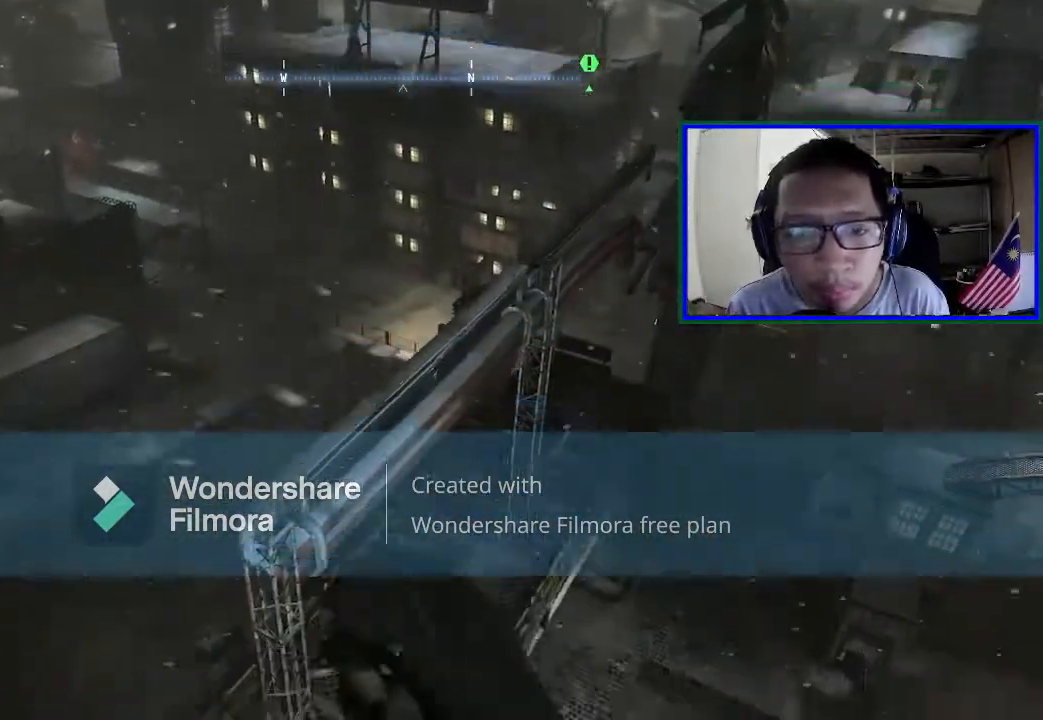
{"buttons": ["A"], "left_stick": "center", "right_stick": "center", "events": [[267, "left_stick", "center"]]}
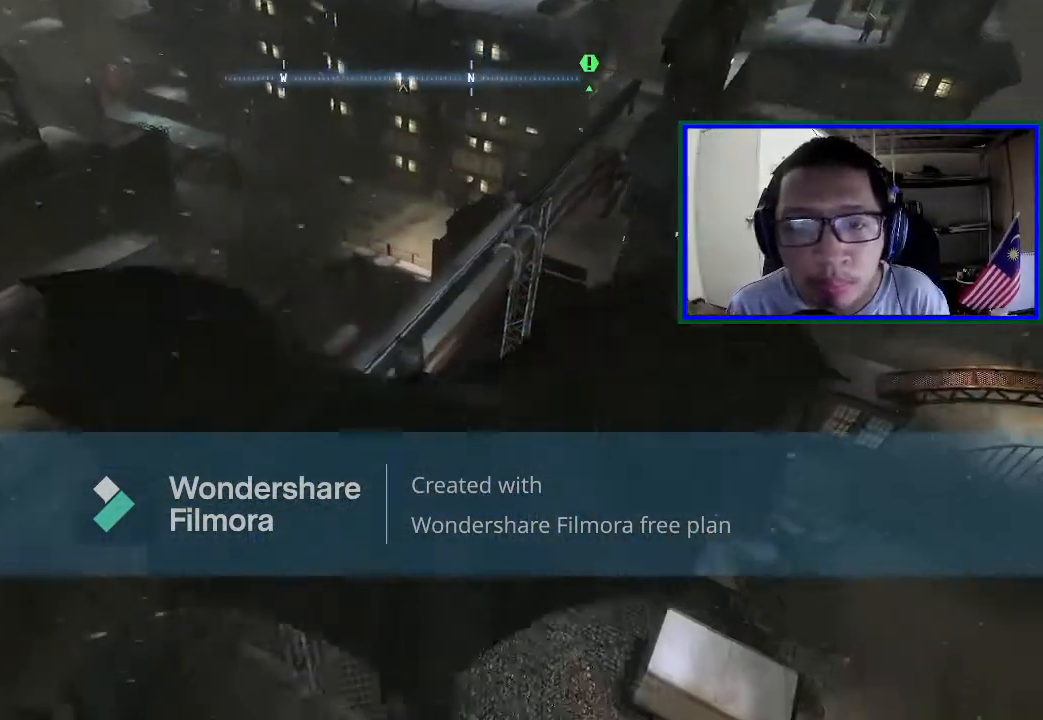
{"buttons": ["A"], "left_stick": "right", "right_stick": "center", "events": [[467, "left_stick", "right"]]}
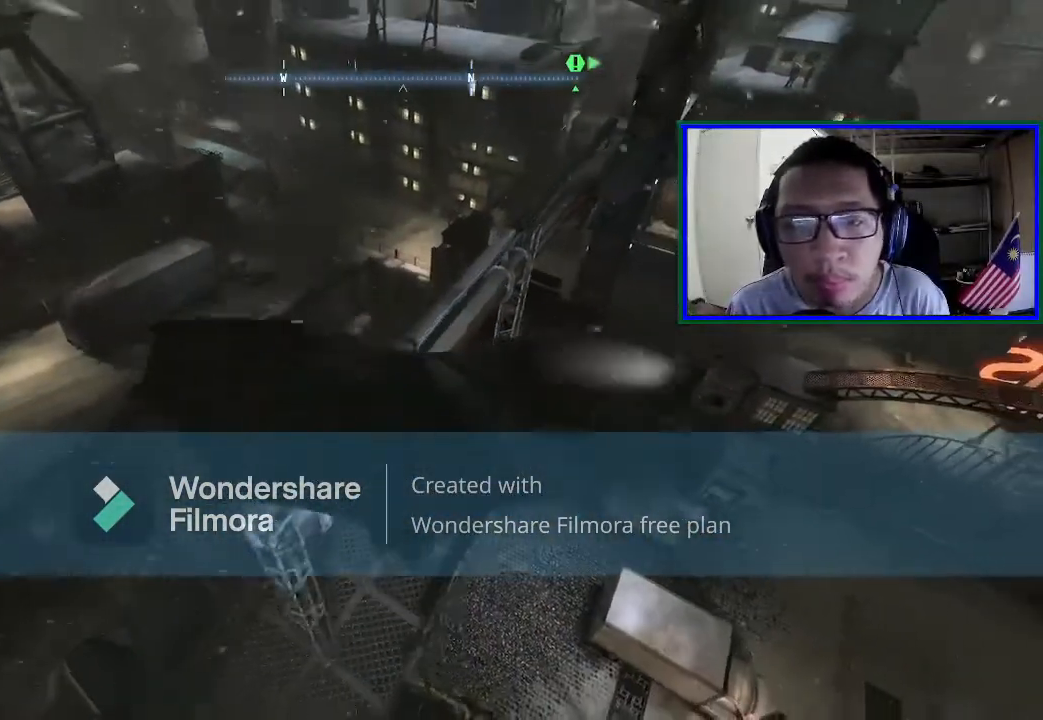
{"buttons": ["A"], "left_stick": "center", "right_stick": "center", "events": [[367, "left_stick", "center"]]}
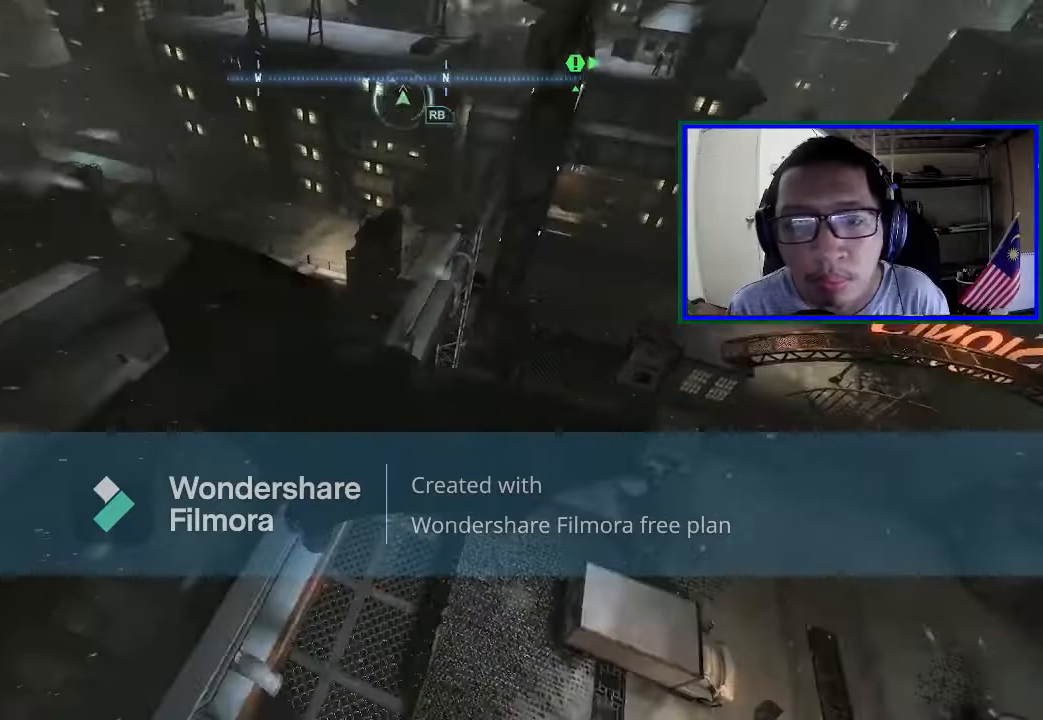
{"buttons": [], "left_stick": "center", "right_stick": "center", "events": [[167, "left_stick", "left"], [300, "left_stick", "center"], [500, "A", "up"]]}
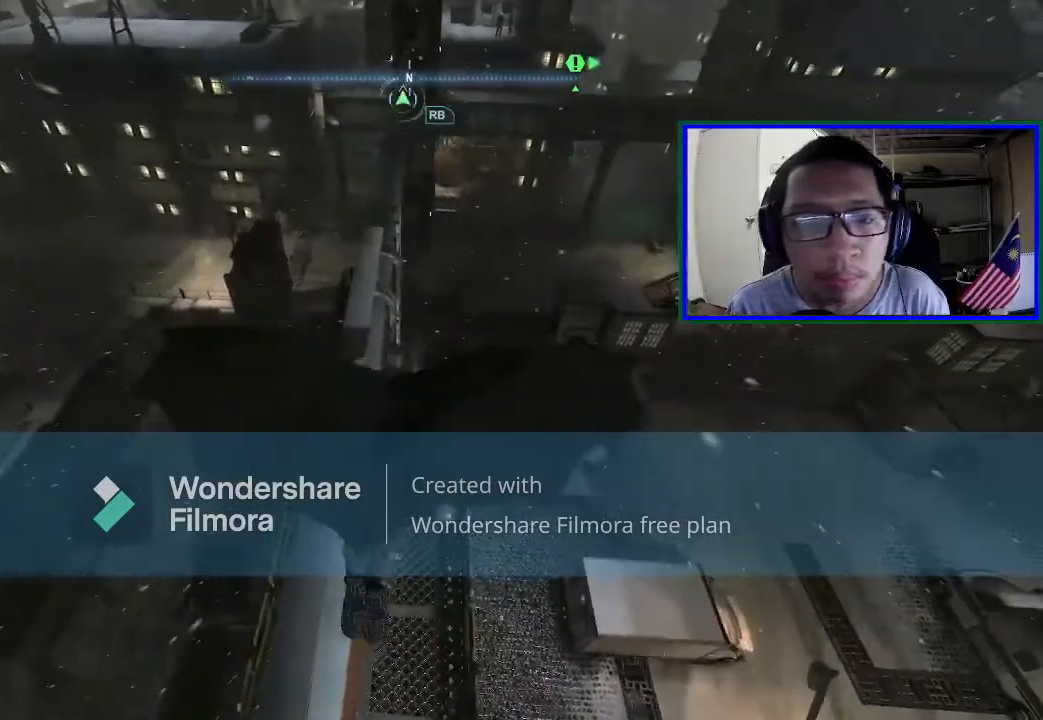
{"buttons": [], "left_stick": "left", "right_stick": "center", "events": [[233, "left_stick", "left"]]}
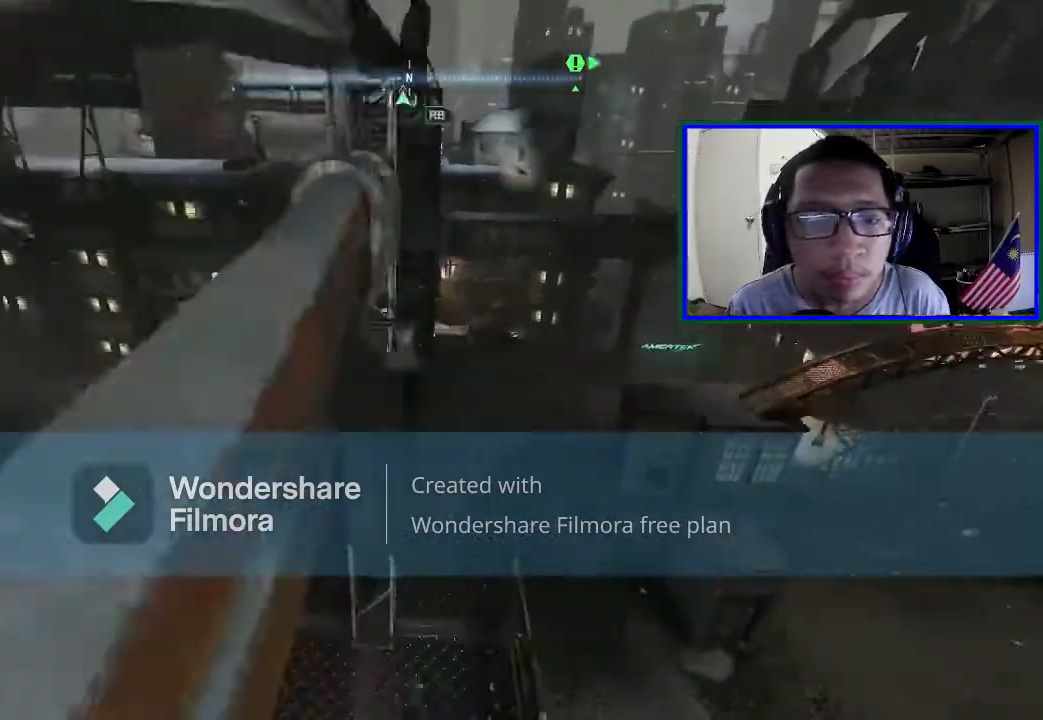
{"buttons": [], "left_stick": "center", "right_stick": "right", "events": [[33, "left_stick", "center"], [467, "right_stick", "right"]]}
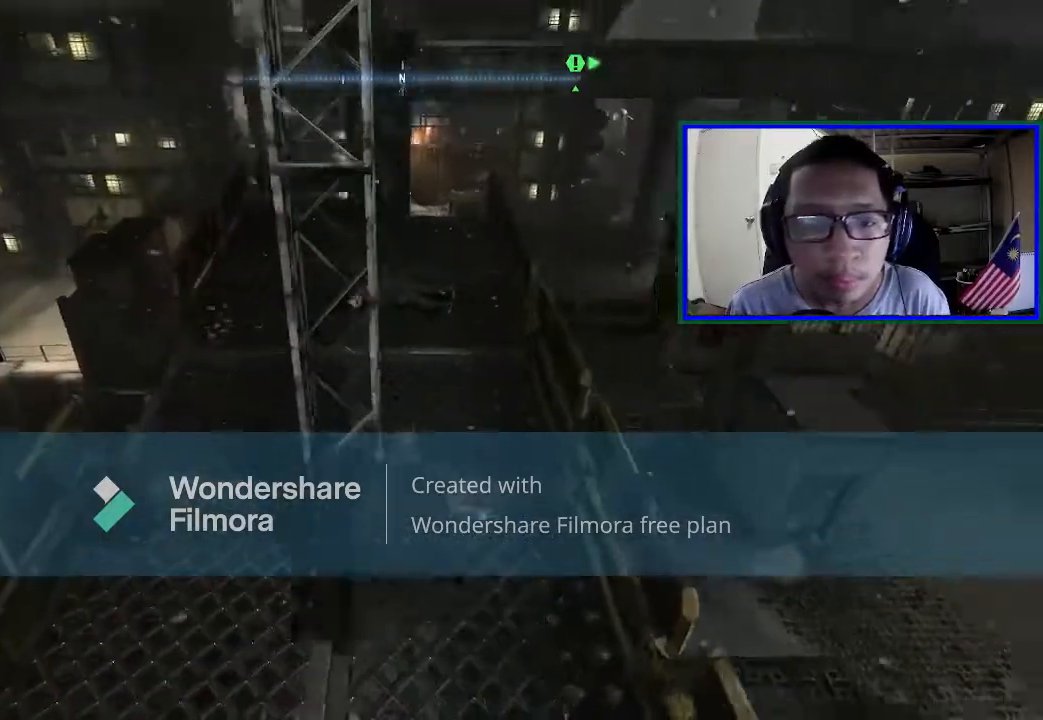
{"buttons": [], "left_stick": "up", "right_stick": "right", "events": [[500, "left_stick", "up"]]}
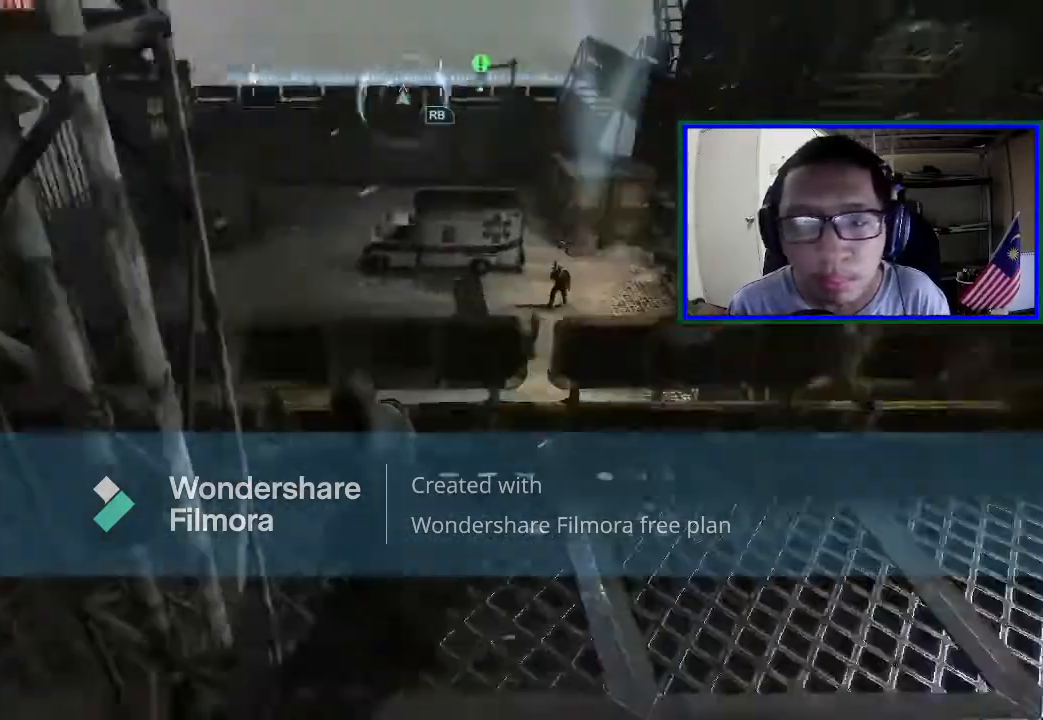
{"buttons": [], "left_stick": "left", "right_stick": "center", "events": [[67, "right_stick", "center"], [133, "left_stick", "up-left"], [267, "left_stick", "left"]]}
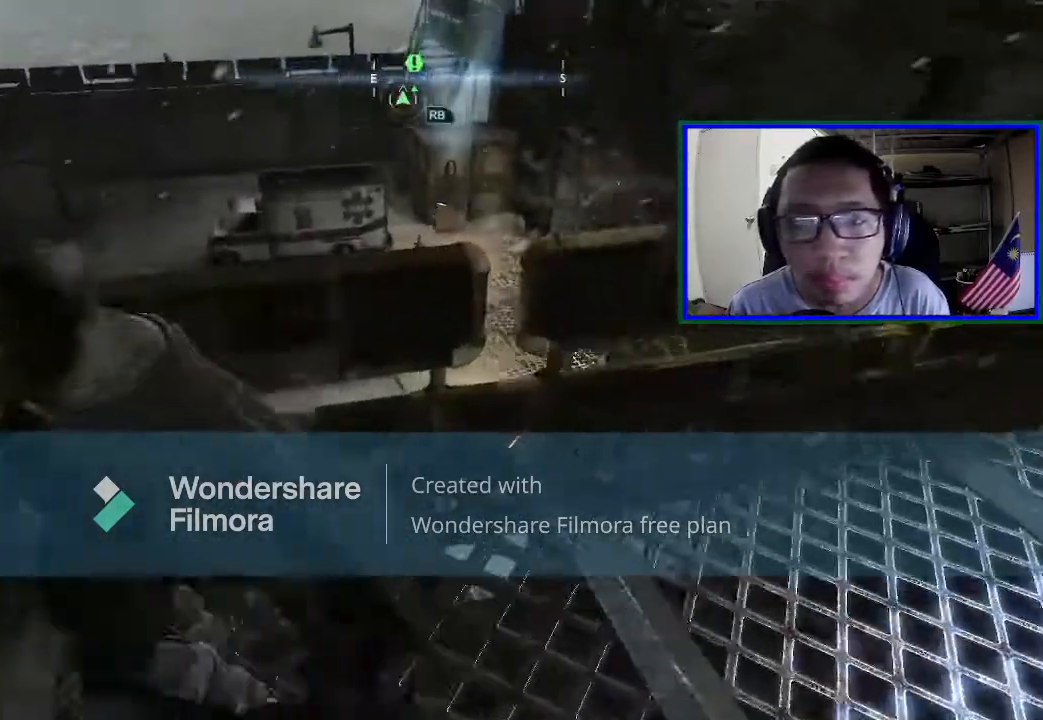
{"buttons": [], "left_stick": "up-left", "right_stick": "left", "events": [[167, "right_stick", "left"], [500, "left_stick", "up-left"]]}
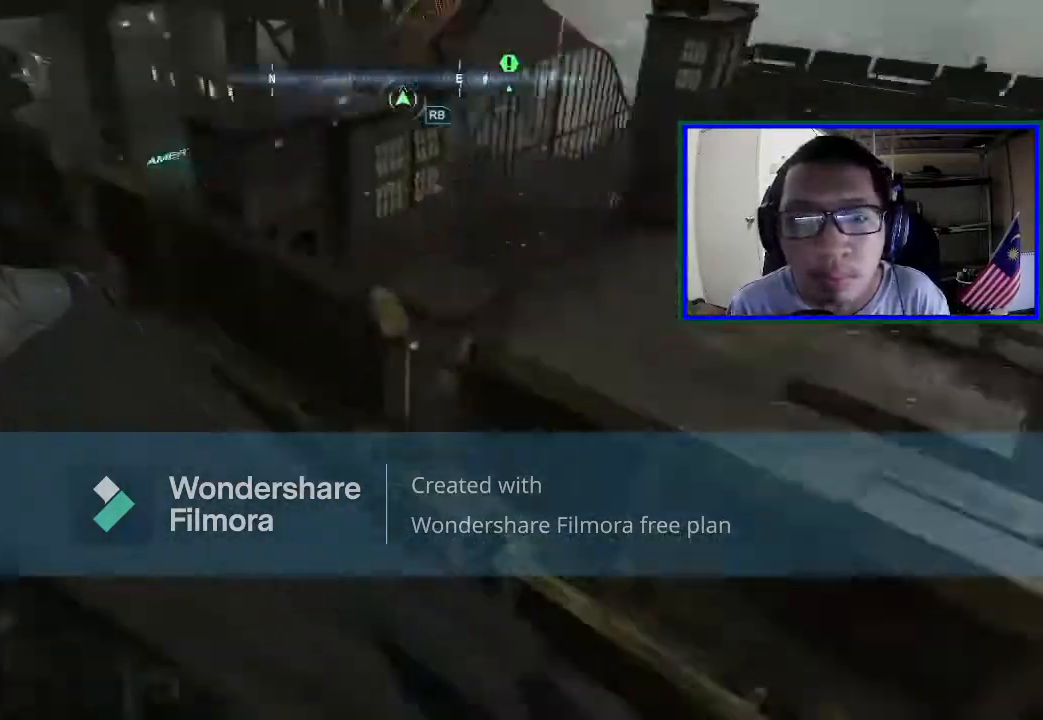
{"buttons": [], "left_stick": "up", "right_stick": "center", "events": [[167, "left_stick", "up"], [167, "right_stick", "up-left"], [267, "right_stick", "center"]]}
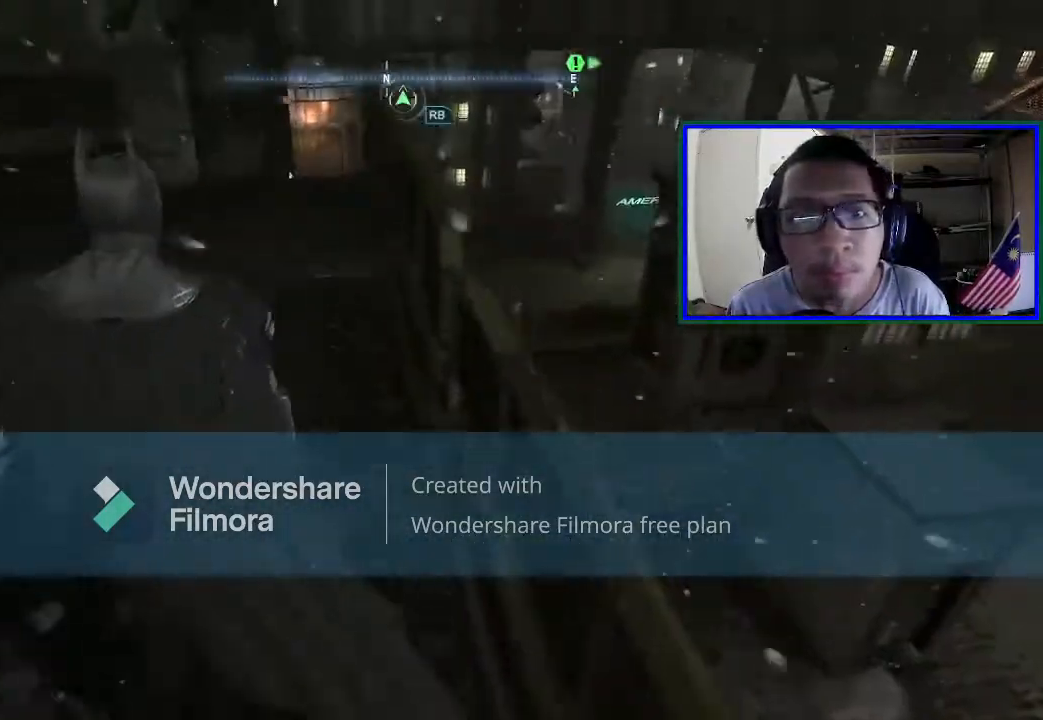
{"buttons": [], "left_stick": "center", "right_stick": "up-left", "events": [[33, "right_stick", "up-left"], [467, "left_stick", "center"]]}
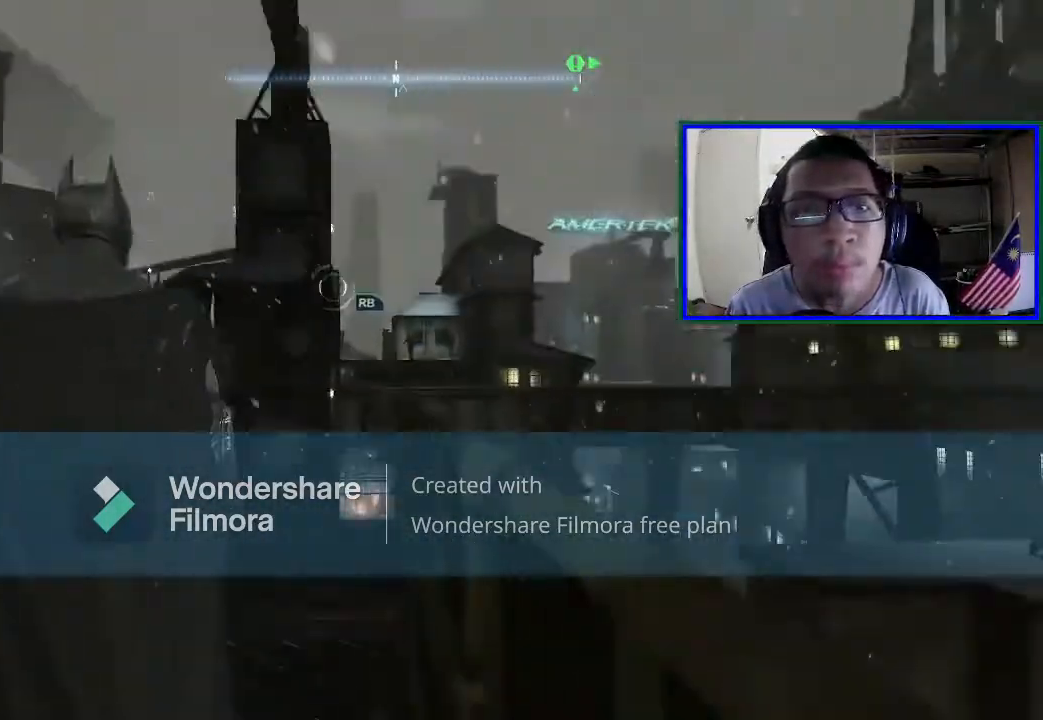
{"buttons": [], "left_stick": "center", "right_stick": "up", "events": [[100, "right_stick", "center"], [367, "right_stick", "up"]]}
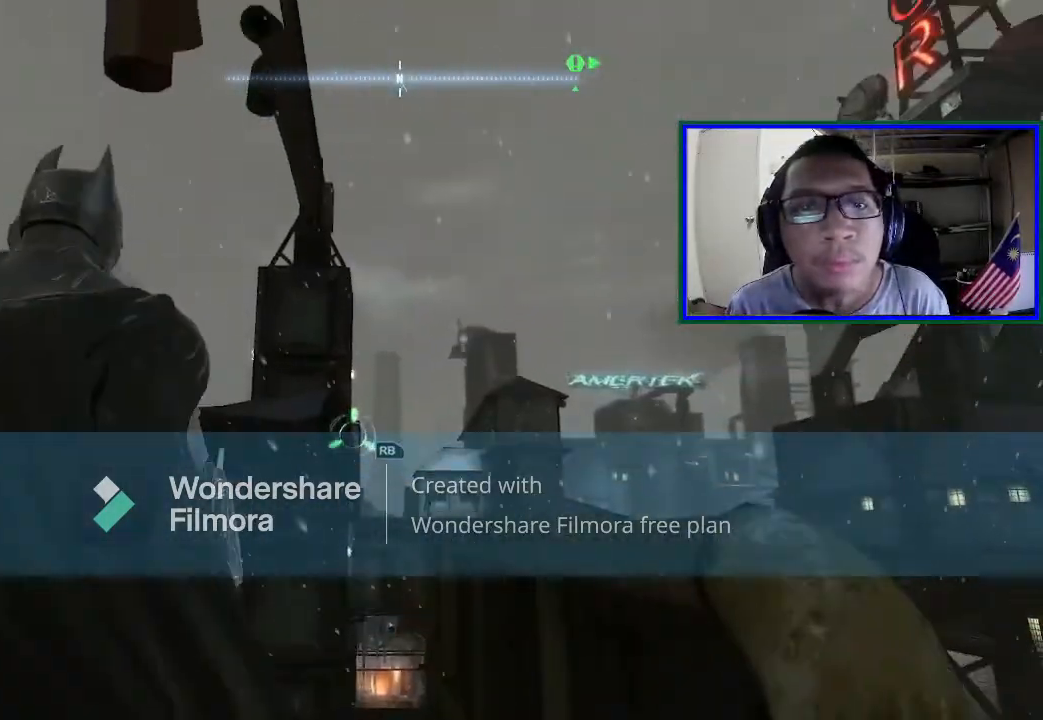
{"buttons": [], "left_stick": "center", "right_stick": "center", "events": [[100, "right_stick", "up-left"], [300, "right_stick", "center"]]}
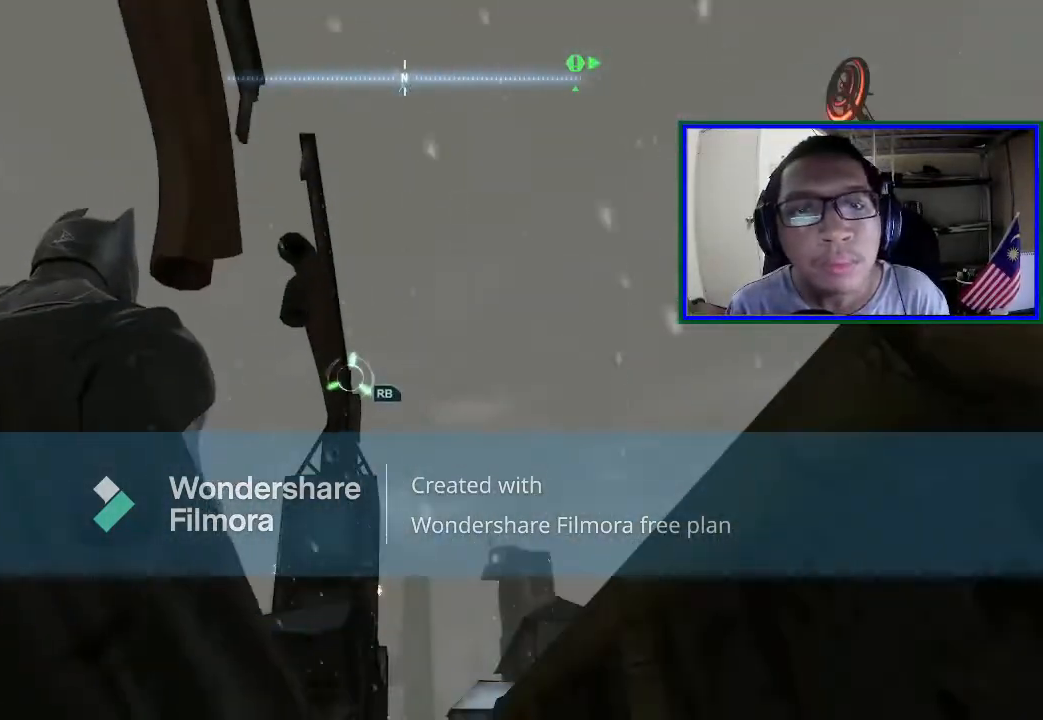
{"buttons": [], "left_stick": "center", "right_stick": "down", "events": [[67, "right_stick", "up"], [167, "R1", "down"], [167, "right_stick", "center"], [367, "R1", "up"], [400, "right_stick", "down"]]}
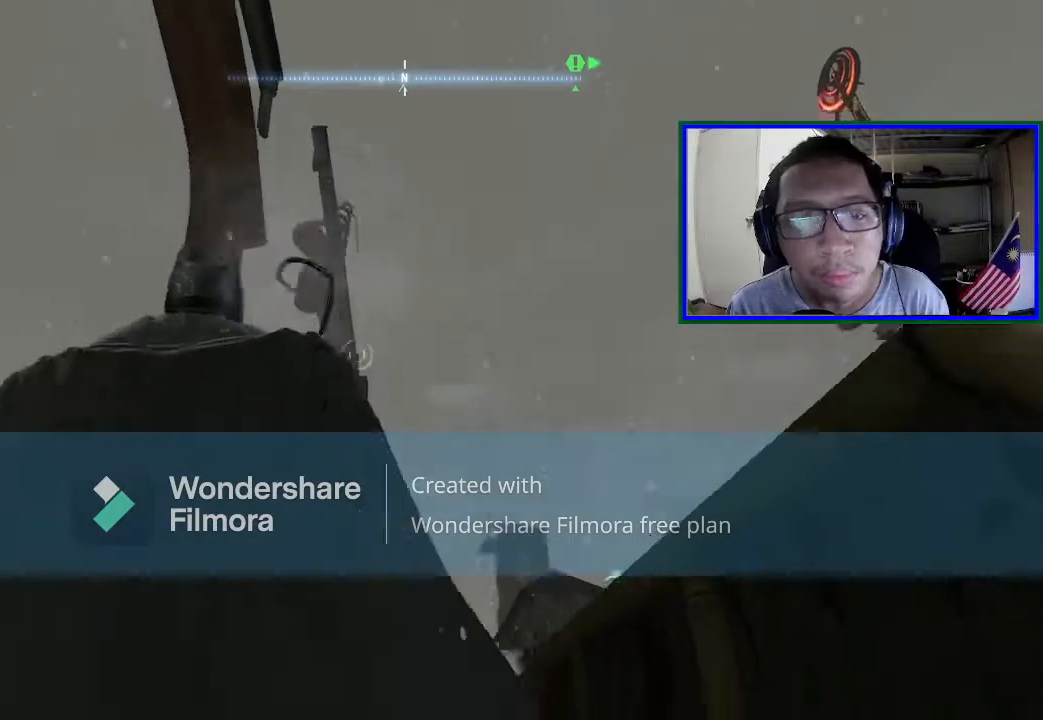
{"buttons": [], "left_stick": "center", "right_stick": "down-right", "events": [[67, "right_stick", "down-right"]]}
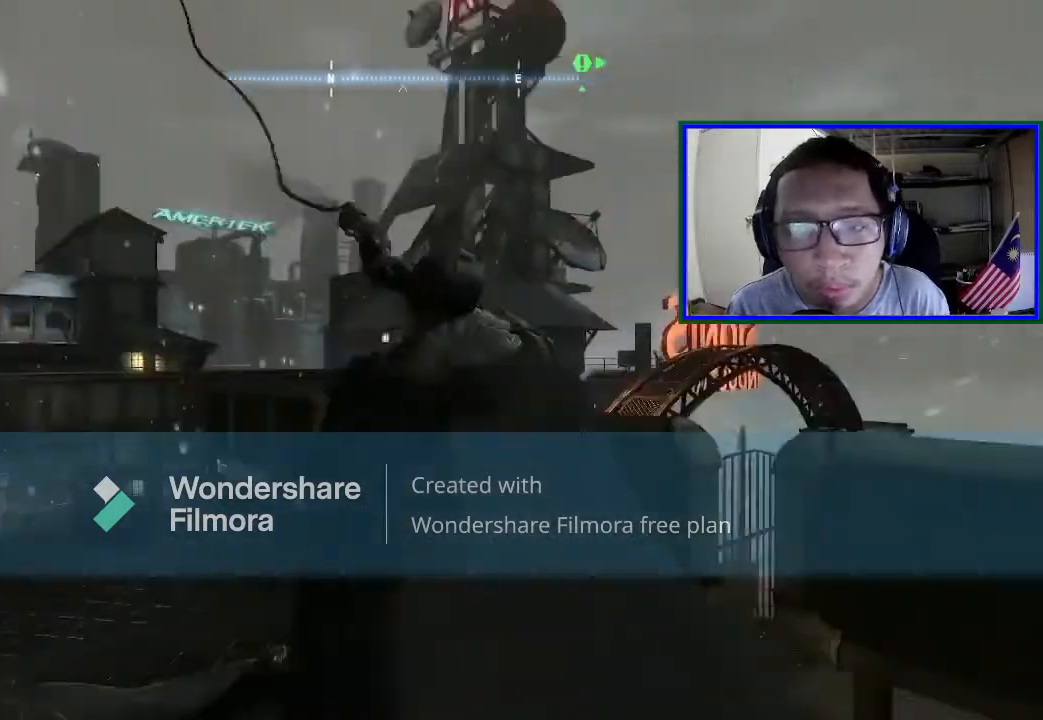
{"buttons": [], "left_stick": "center", "right_stick": "center", "events": [[500, "right_stick", "center"]]}
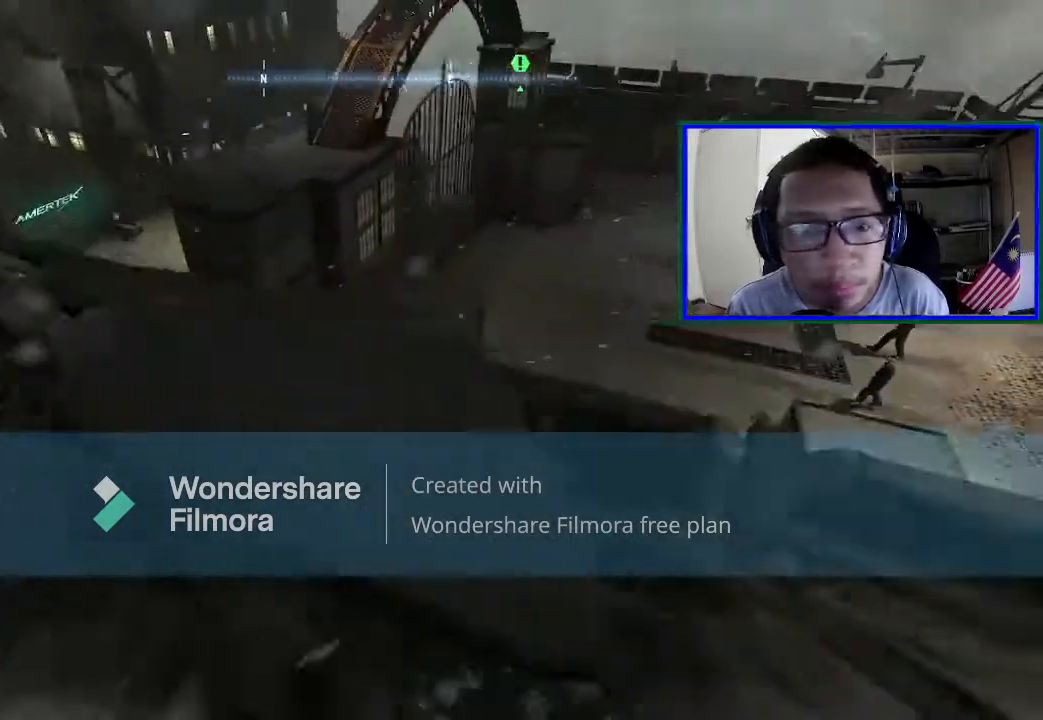
{"buttons": [], "left_stick": "center", "right_stick": "down-right", "events": [[267, "right_stick", "down-right"]]}
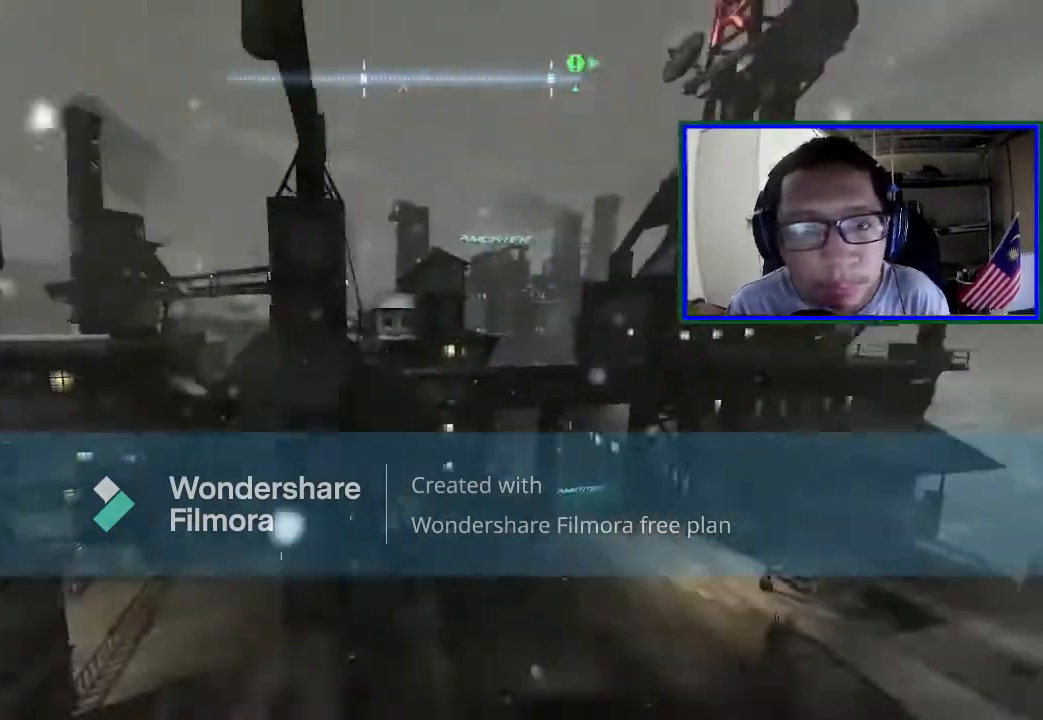
{"buttons": [], "left_stick": "center", "right_stick": "down-right", "events": []}
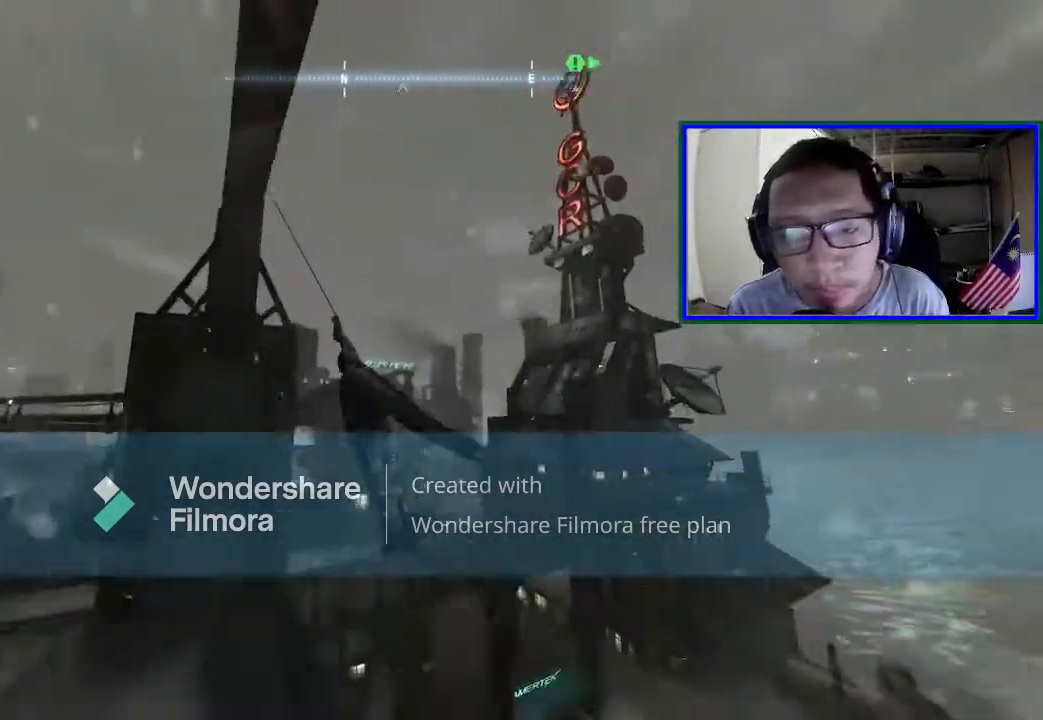
{"buttons": [], "left_stick": "center", "right_stick": "down-right", "events": []}
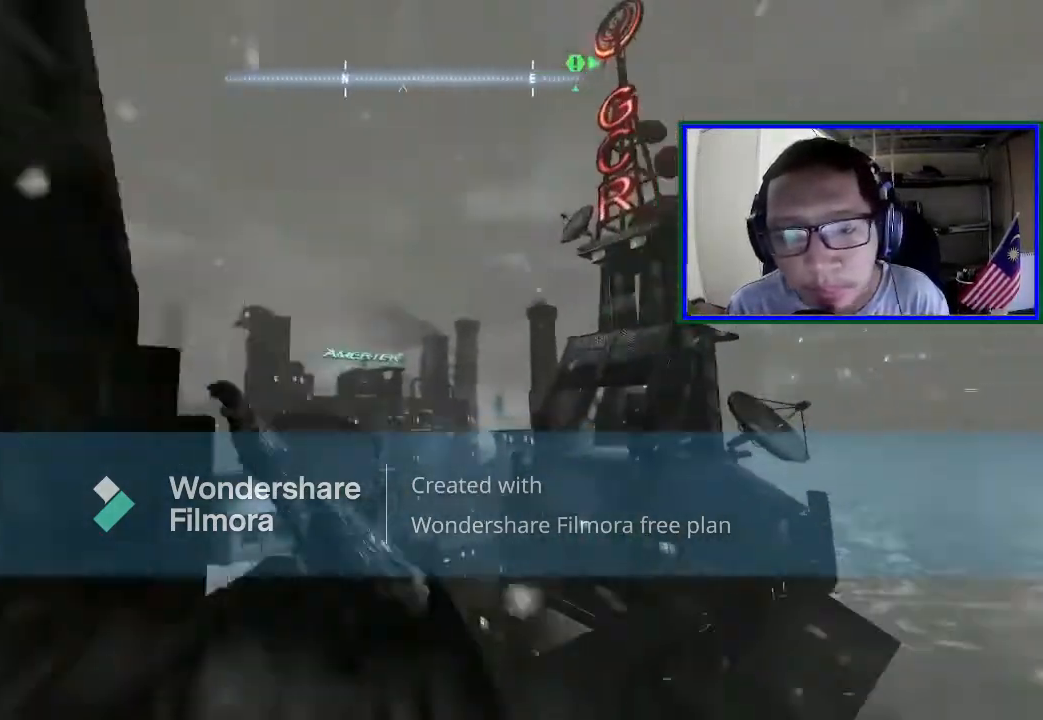
{"buttons": [], "left_stick": "center", "right_stick": "down-right", "events": []}
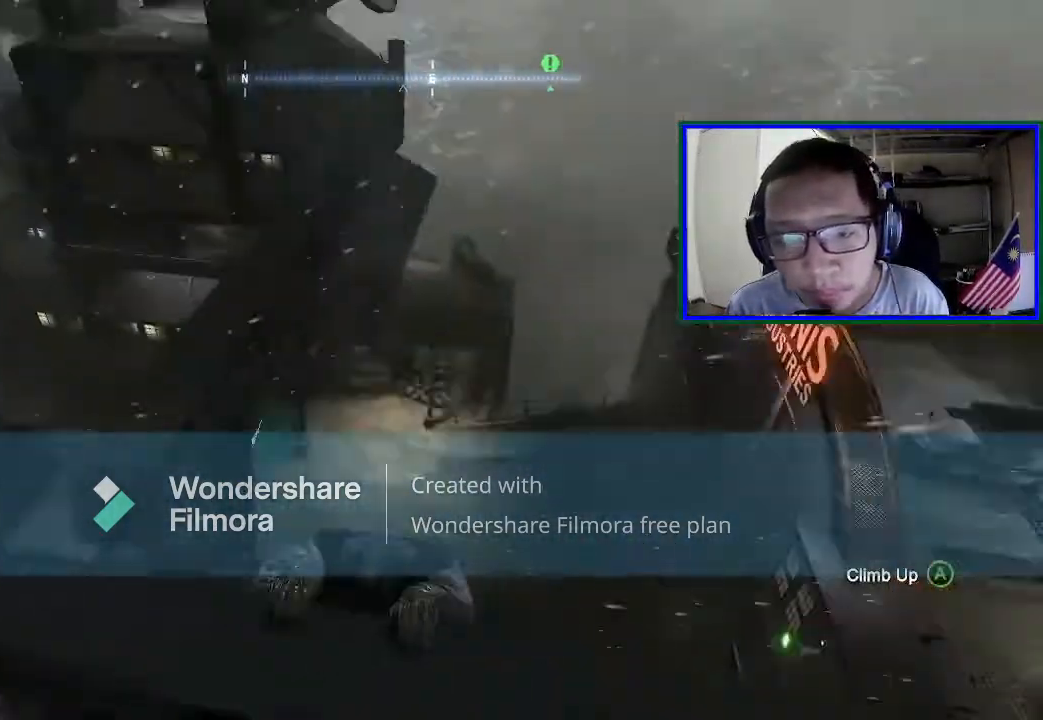
{"buttons": [], "left_stick": "center", "right_stick": "center", "events": [[400, "right_stick", "center"]]}
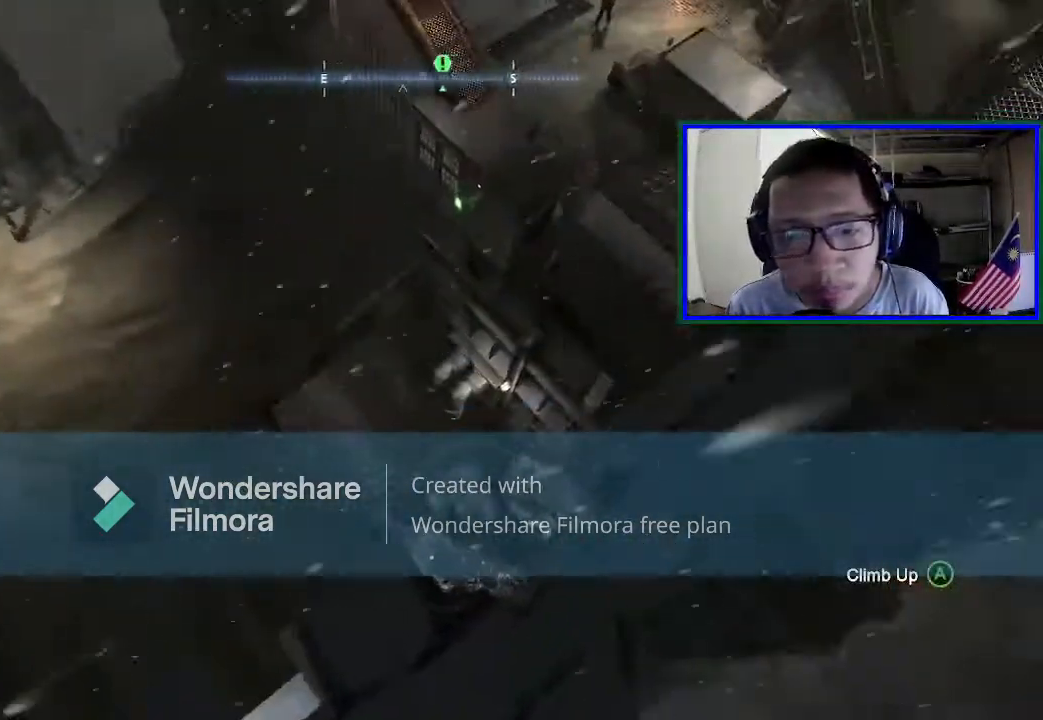
{"buttons": [], "left_stick": "center", "right_stick": "center", "events": [[33, "right_stick", "right"], [267, "right_stick", "center"]]}